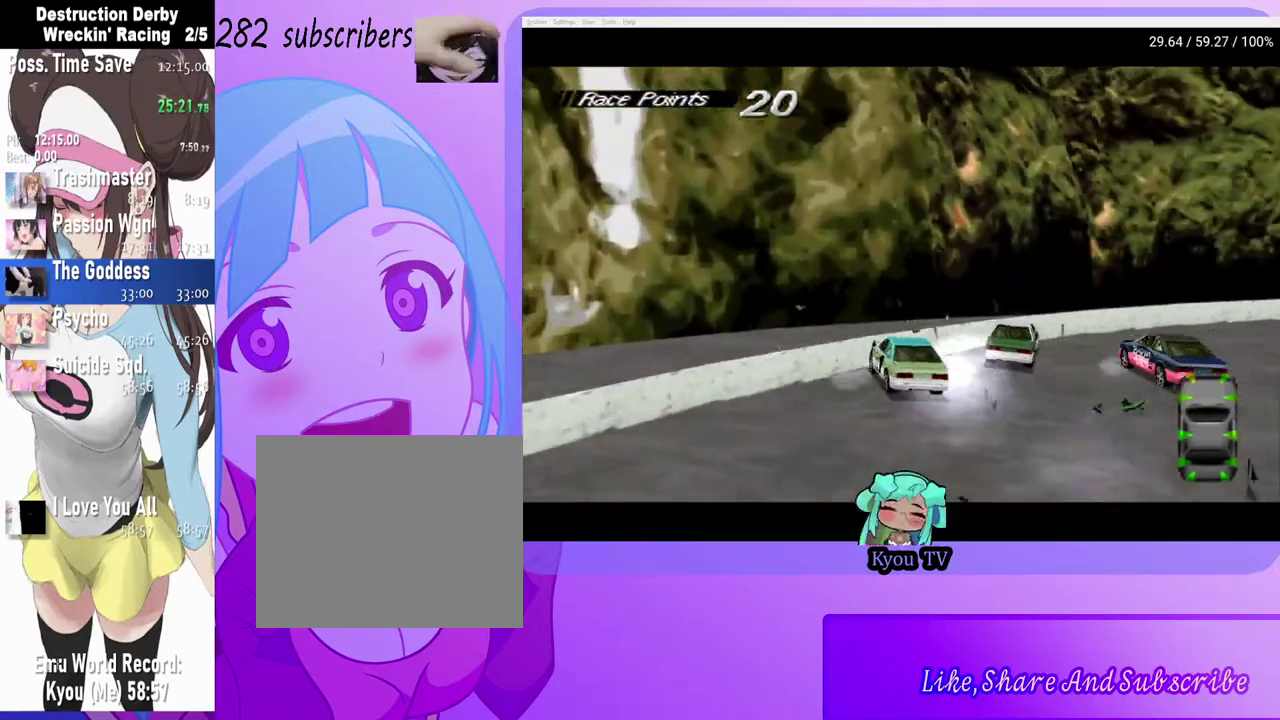
Gameplay with a controller (PlayStation layout); each line is a JSON object with the inputs held at the frame after it. "events" lists button and stick changes between this image and that frame as [ms after this image, input, new state], when the widget could be followed in between.
{"buttons": ["SQUARE", "DPAD_RIGHT"], "left_stick": "center", "right_stick": "center", "events": [[133, "DPAD_RIGHT", "down"]]}
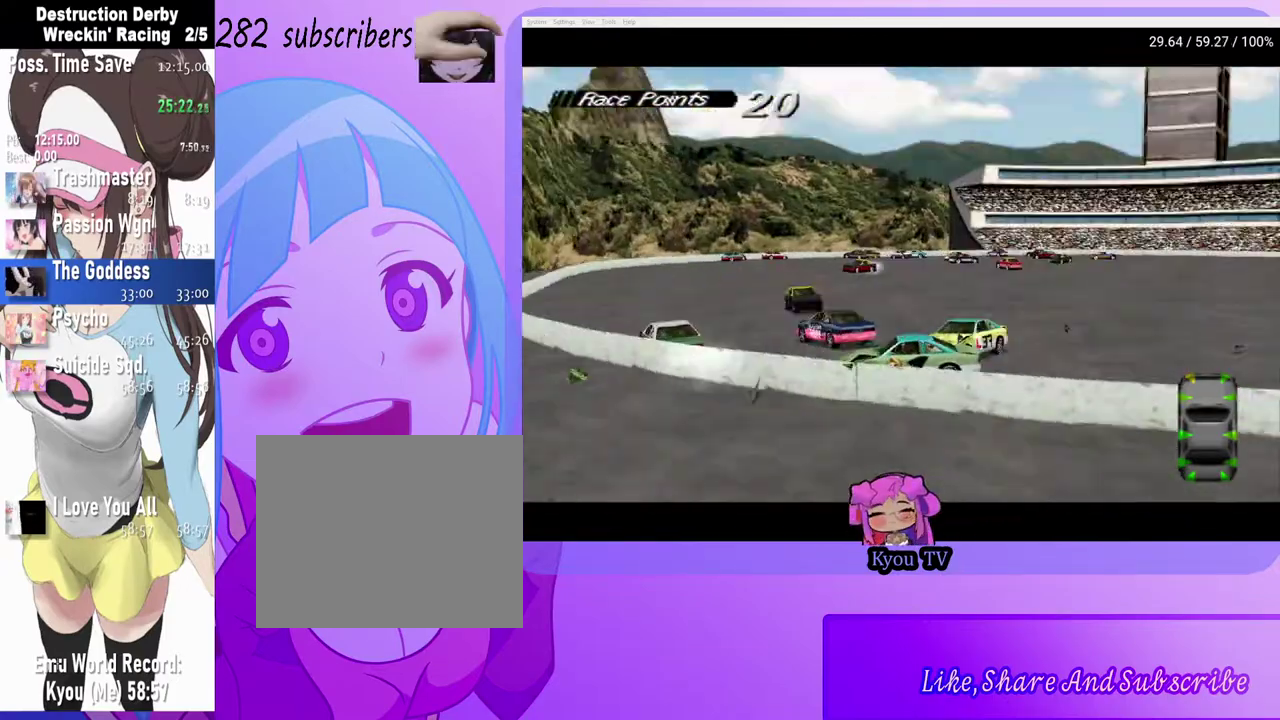
{"buttons": ["SQUARE", "DPAD_RIGHT"], "left_stick": "center", "right_stick": "center", "events": []}
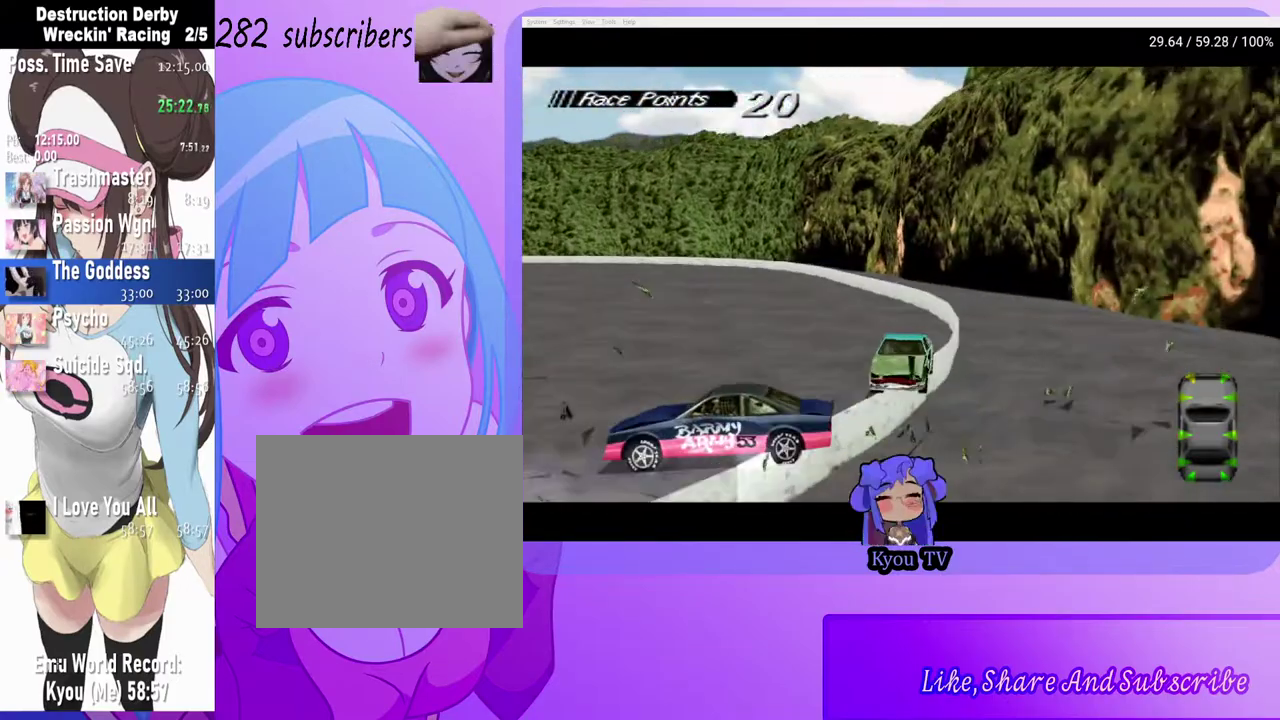
{"buttons": ["SQUARE", "DPAD_RIGHT"], "left_stick": "center", "right_stick": "center", "events": []}
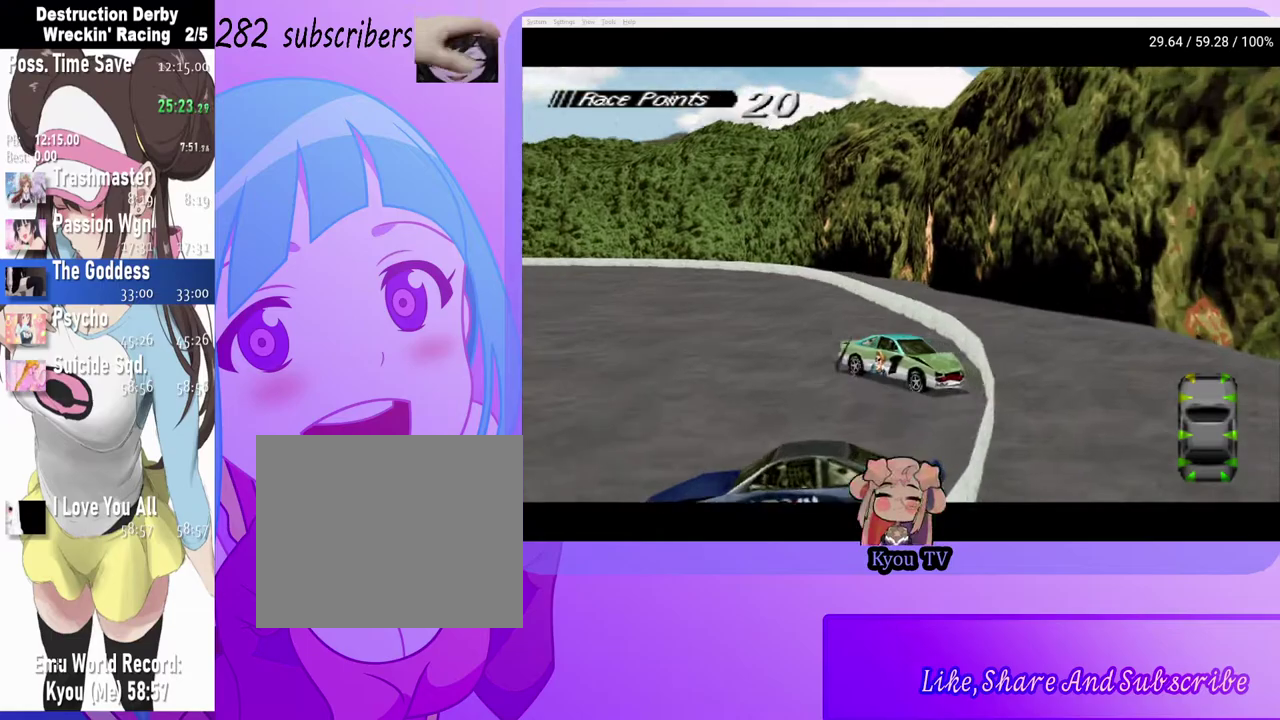
{"buttons": ["SQUARE"], "left_stick": "center", "right_stick": "center", "events": [[200, "DPAD_RIGHT", "up"]]}
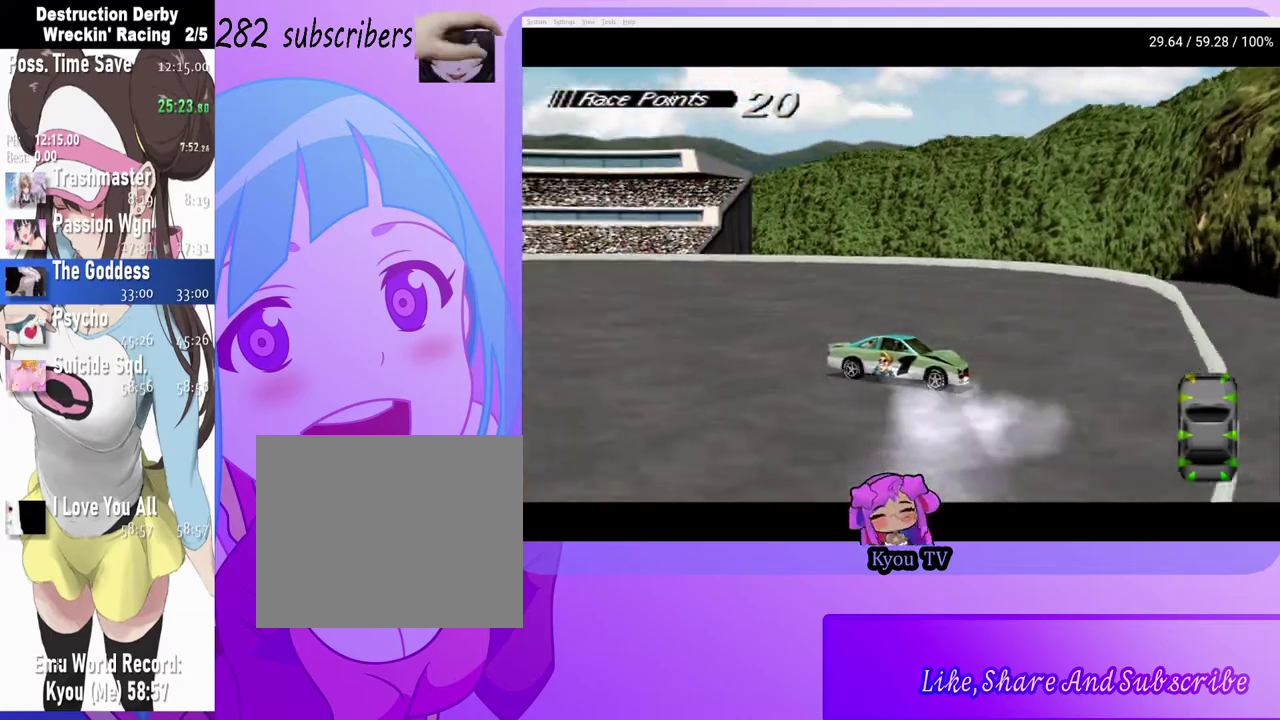
{"buttons": ["SQUARE"], "left_stick": "center", "right_stick": "center", "events": [[300, "DPAD_LEFT", "down"], [433, "DPAD_LEFT", "up"]]}
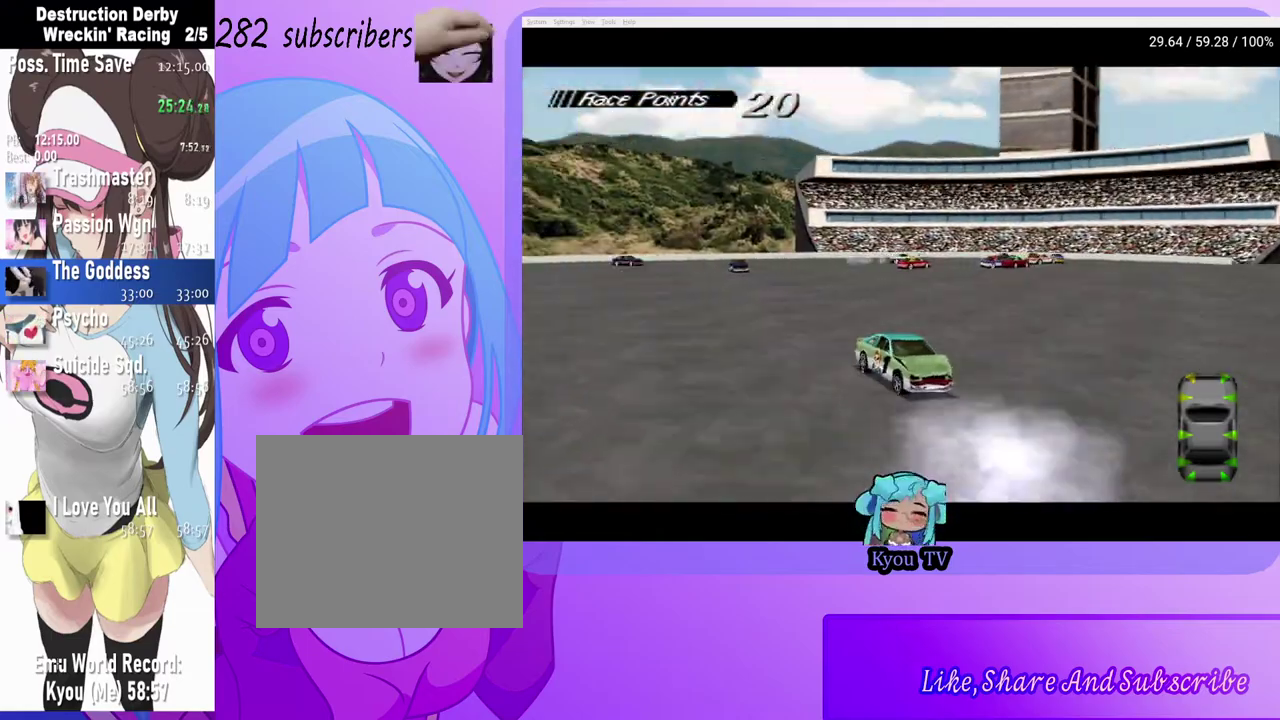
{"buttons": ["SQUARE"], "left_stick": "center", "right_stick": "center", "events": [[300, "DPAD_LEFT", "down"], [467, "DPAD_LEFT", "up"]]}
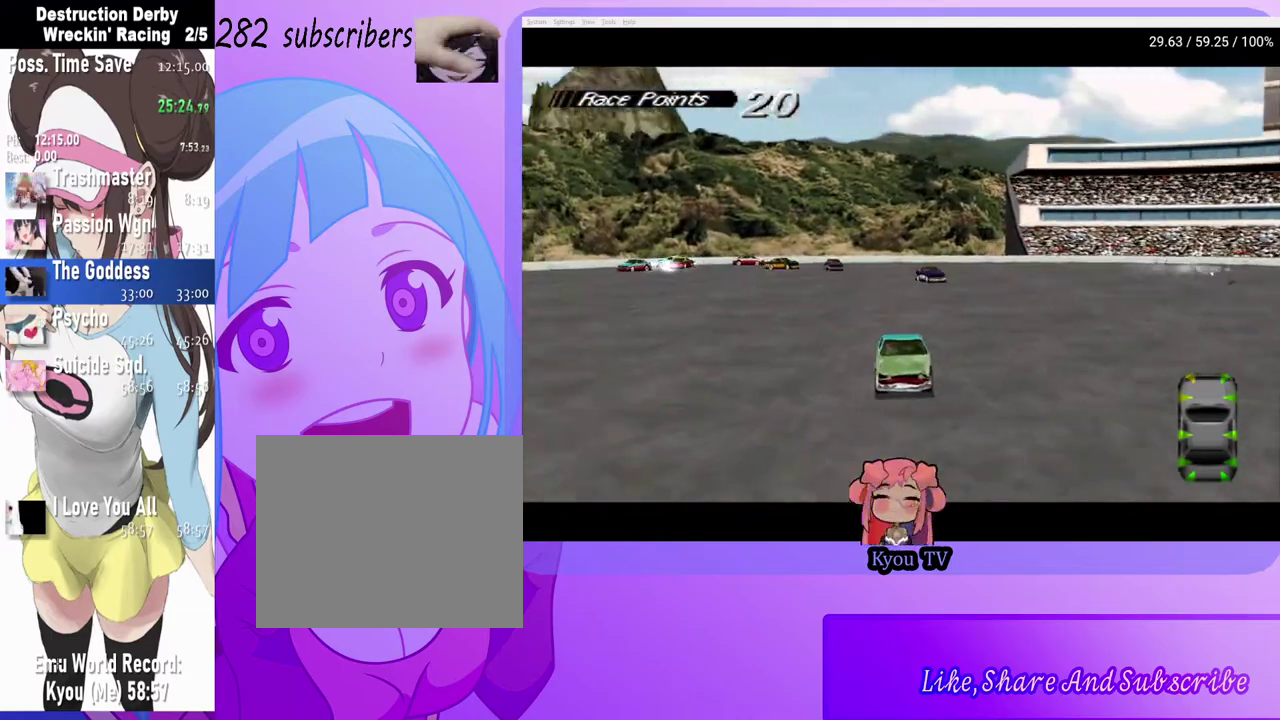
{"buttons": ["SQUARE", "DPAD_LEFT"], "left_stick": "center", "right_stick": "center", "events": [[150, "DPAD_LEFT", "down"]]}
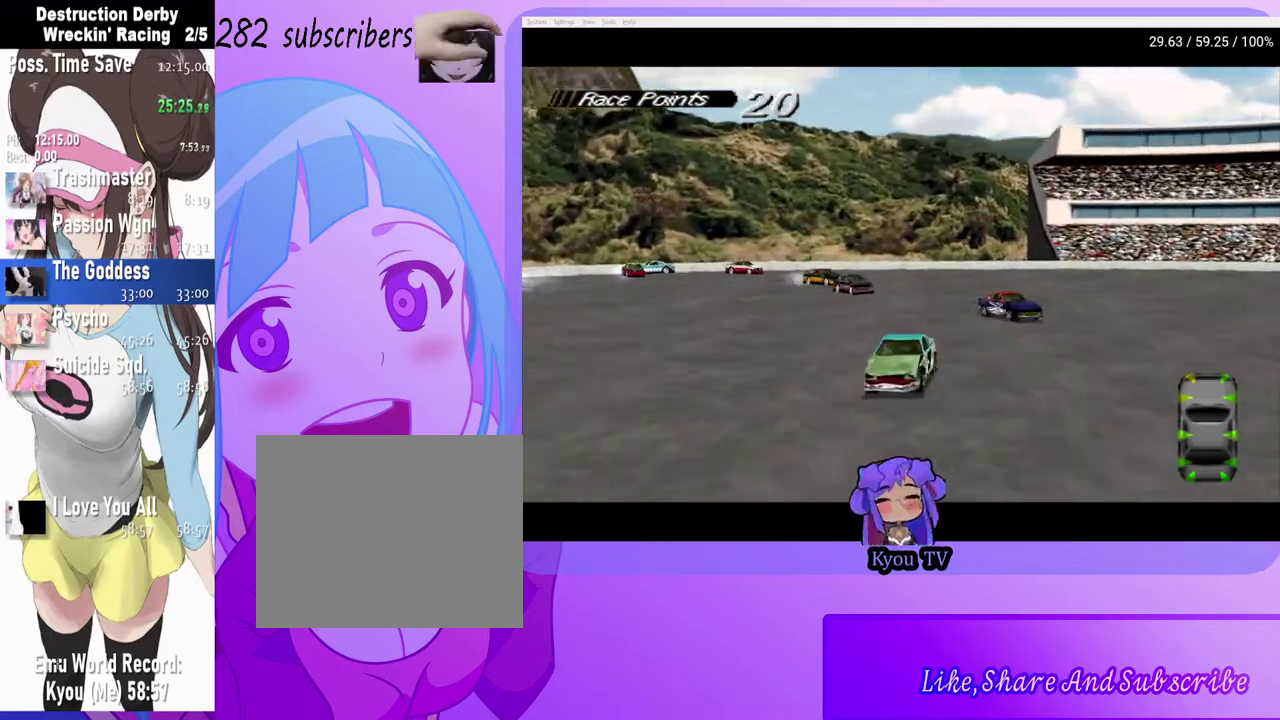
{"buttons": ["SQUARE", "DPAD_LEFT"], "left_stick": "center", "right_stick": "center", "events": [[83, "DPAD_LEFT", "up"], [300, "DPAD_LEFT", "down"]]}
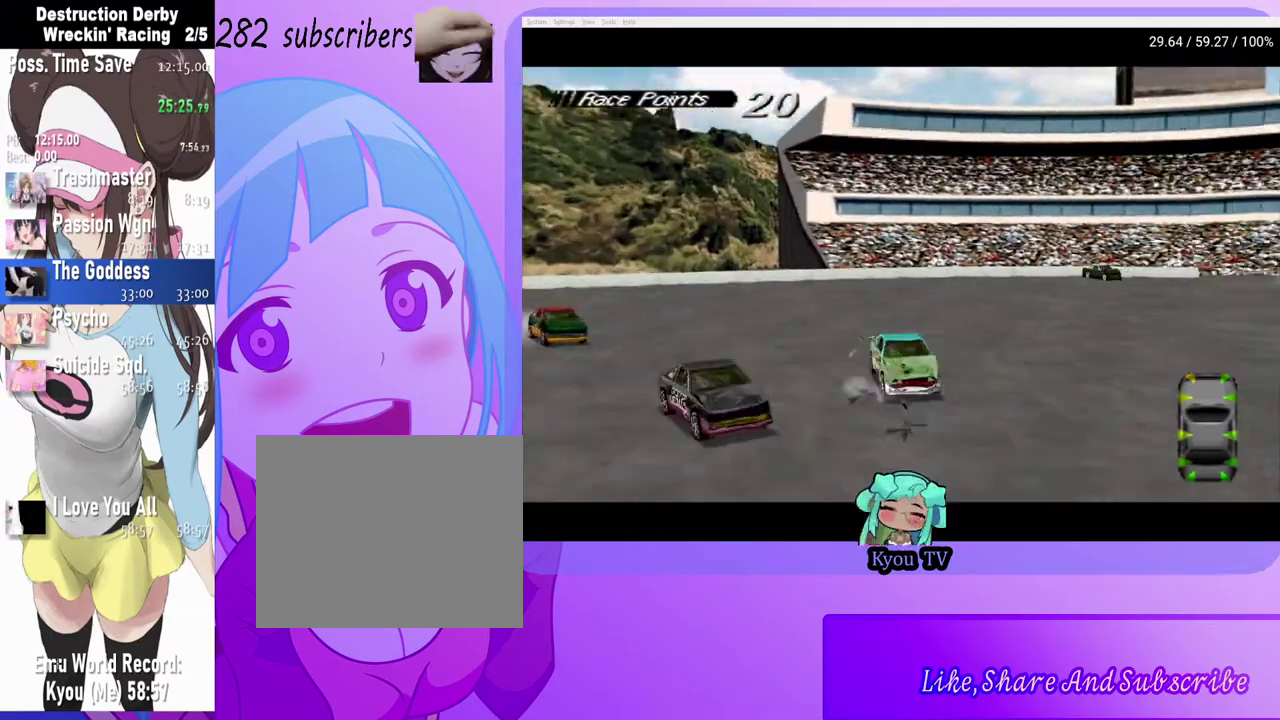
{"buttons": [], "left_stick": "center", "right_stick": "center", "events": [[417, "DPAD_LEFT", "up"], [450, "SQUARE", "up"]]}
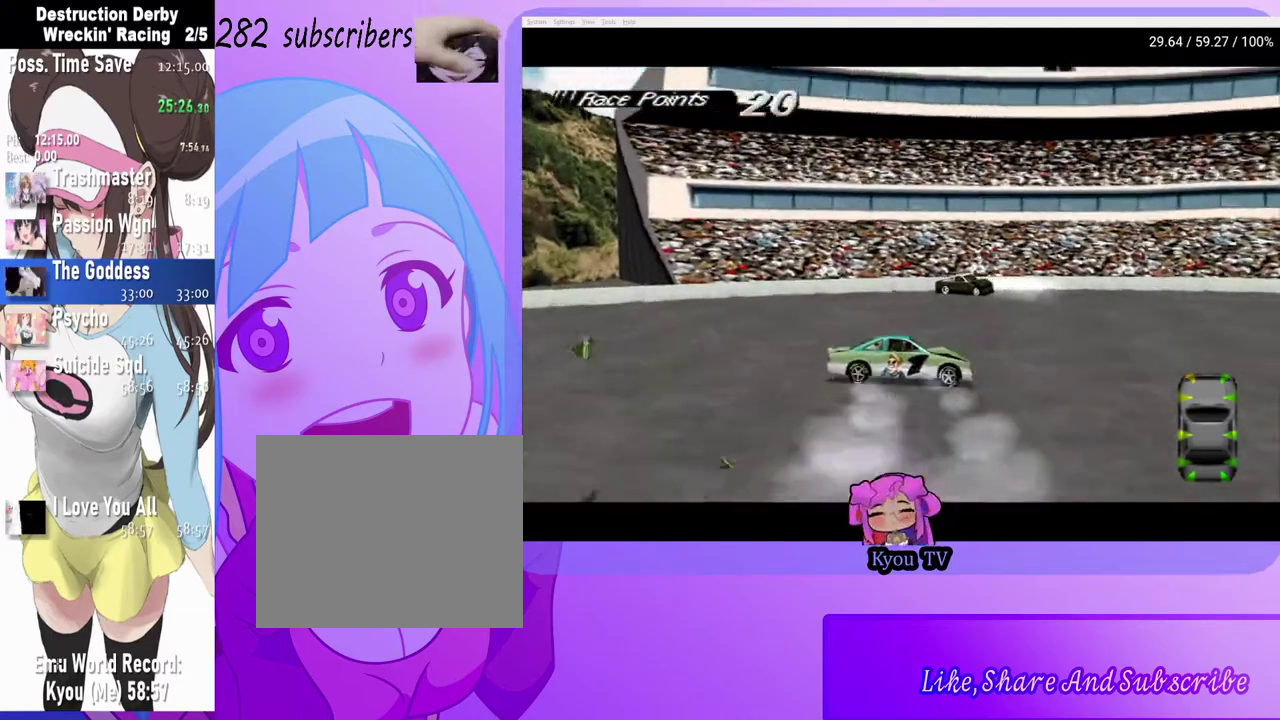
{"buttons": ["SQUARE", "DPAD_RIGHT"], "left_stick": "center", "right_stick": "center", "events": [[300, "SQUARE", "down"], [500, "DPAD_RIGHT", "down"]]}
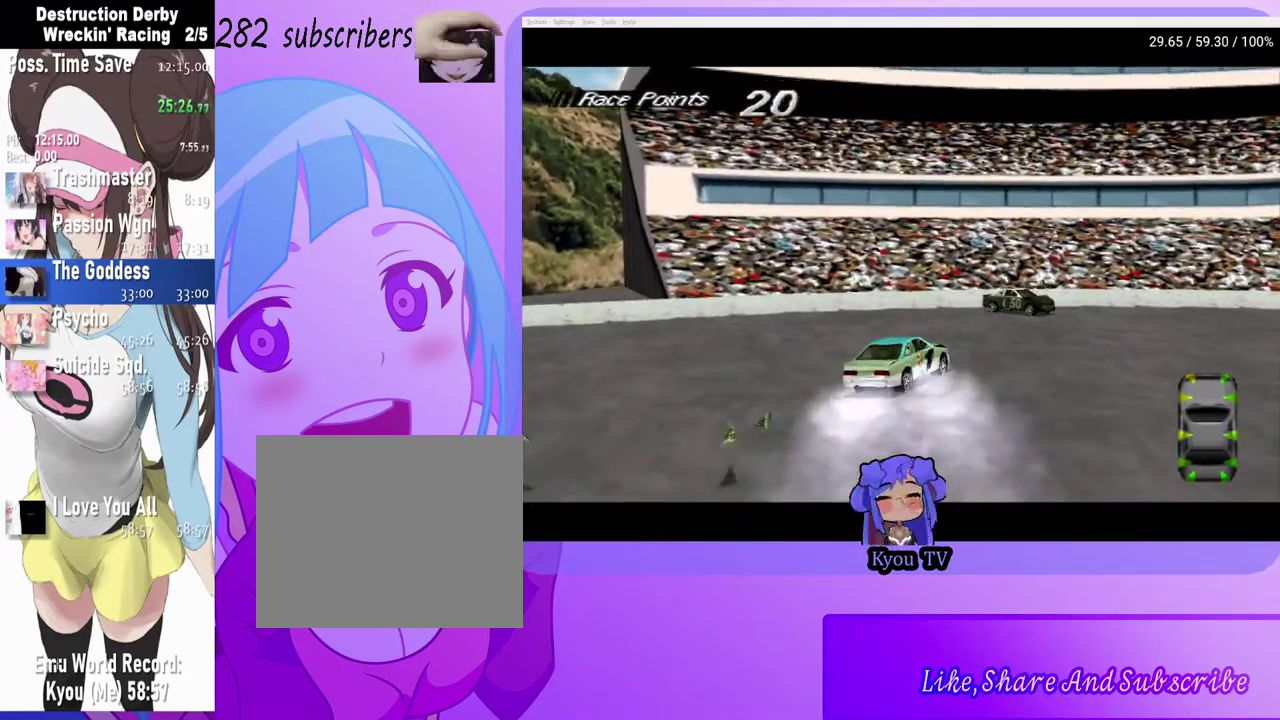
{"buttons": ["SQUARE"], "left_stick": "center", "right_stick": "center", "events": [[133, "DPAD_RIGHT", "up"]]}
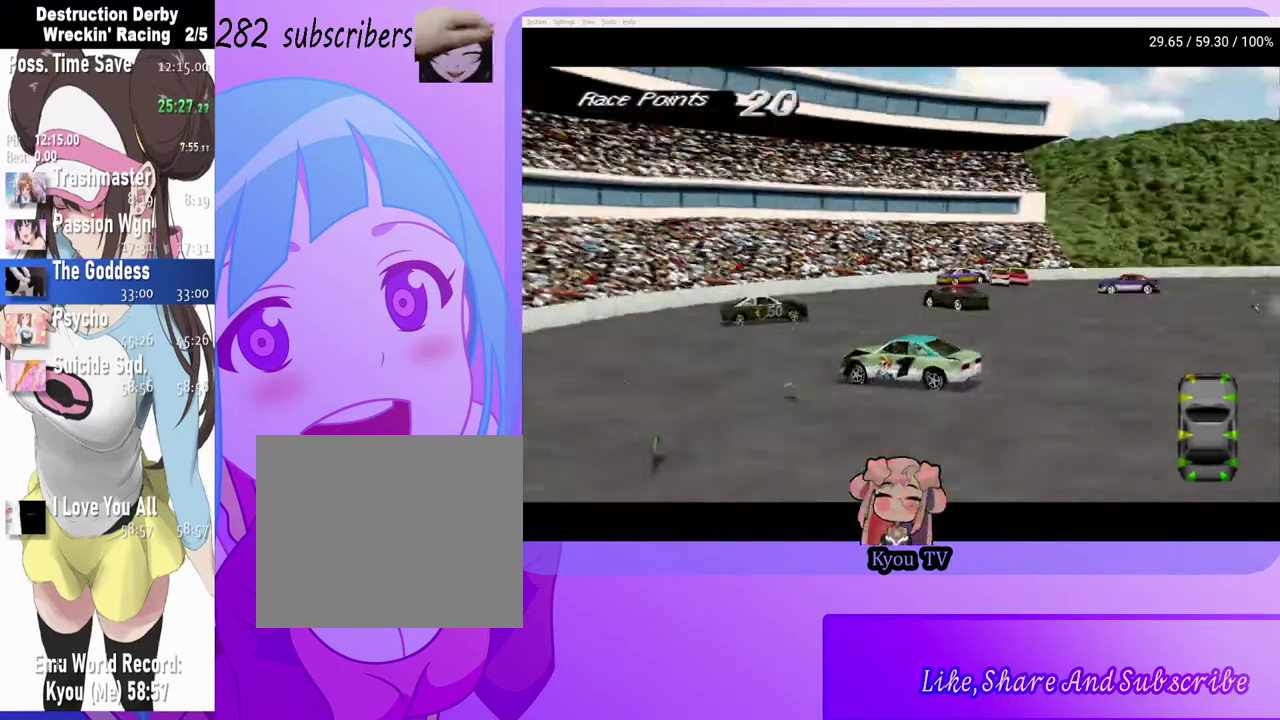
{"buttons": ["SQUARE", "DPAD_RIGHT"], "left_stick": "center", "right_stick": "center", "events": [[233, "DPAD_RIGHT", "down"]]}
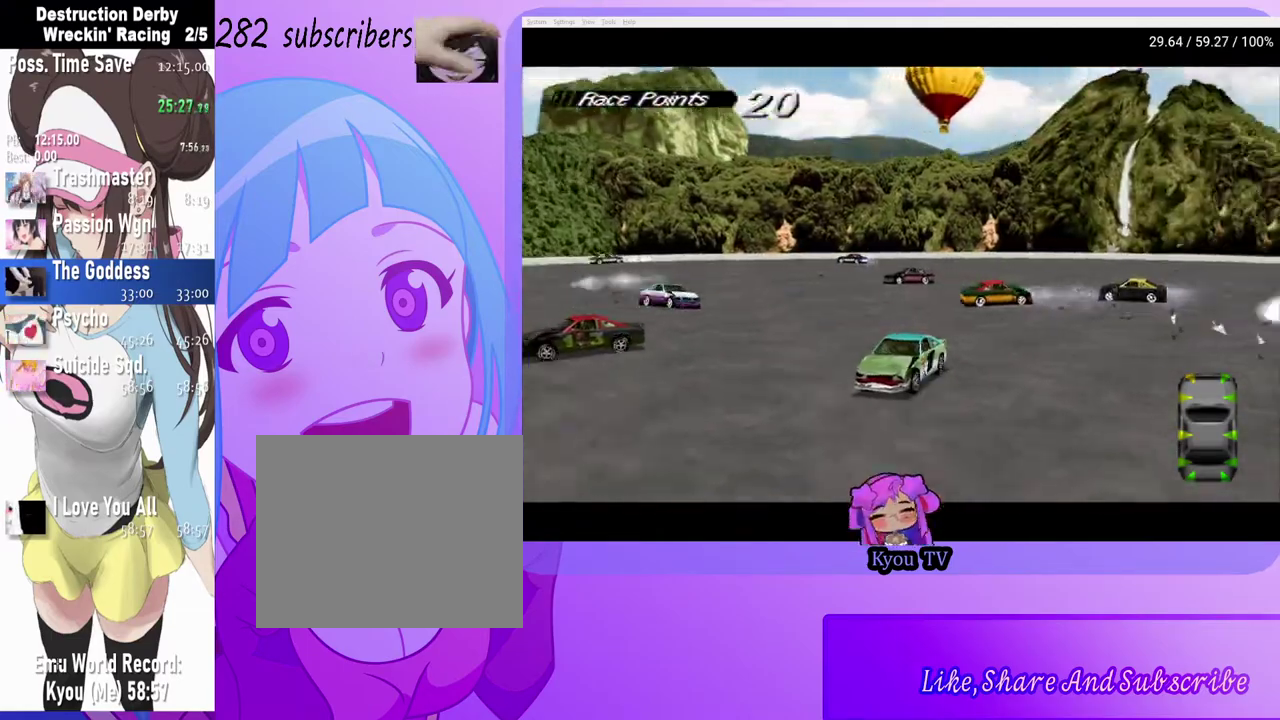
{"buttons": ["SQUARE"], "left_stick": "center", "right_stick": "center", "events": [[100, "DPAD_RIGHT", "up"]]}
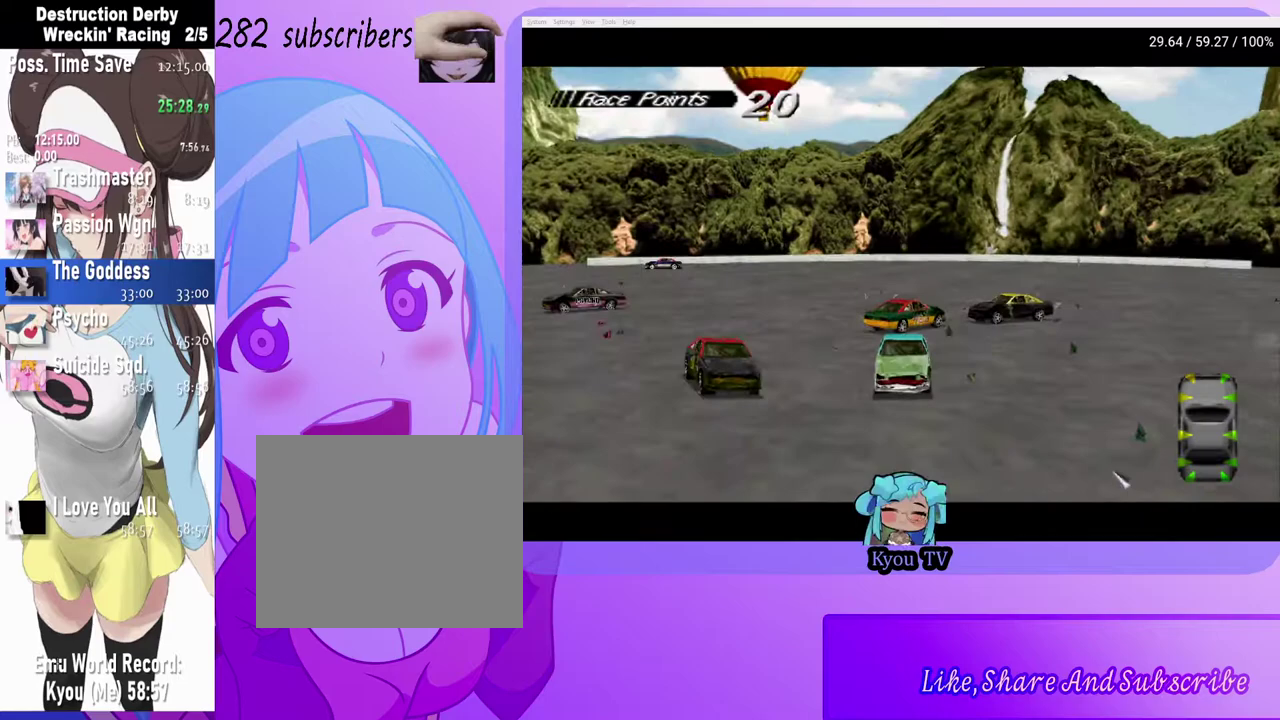
{"buttons": ["SQUARE"], "left_stick": "center", "right_stick": "center", "events": []}
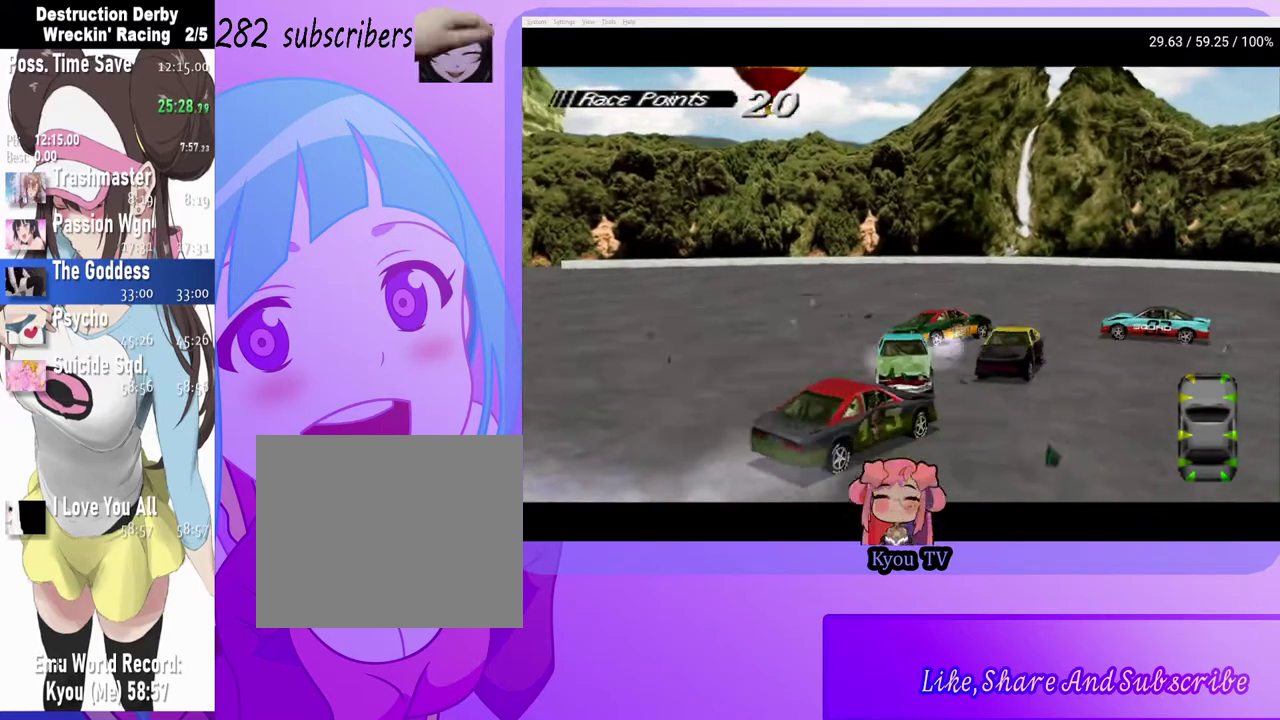
{"buttons": ["SQUARE"], "left_stick": "center", "right_stick": "center", "events": []}
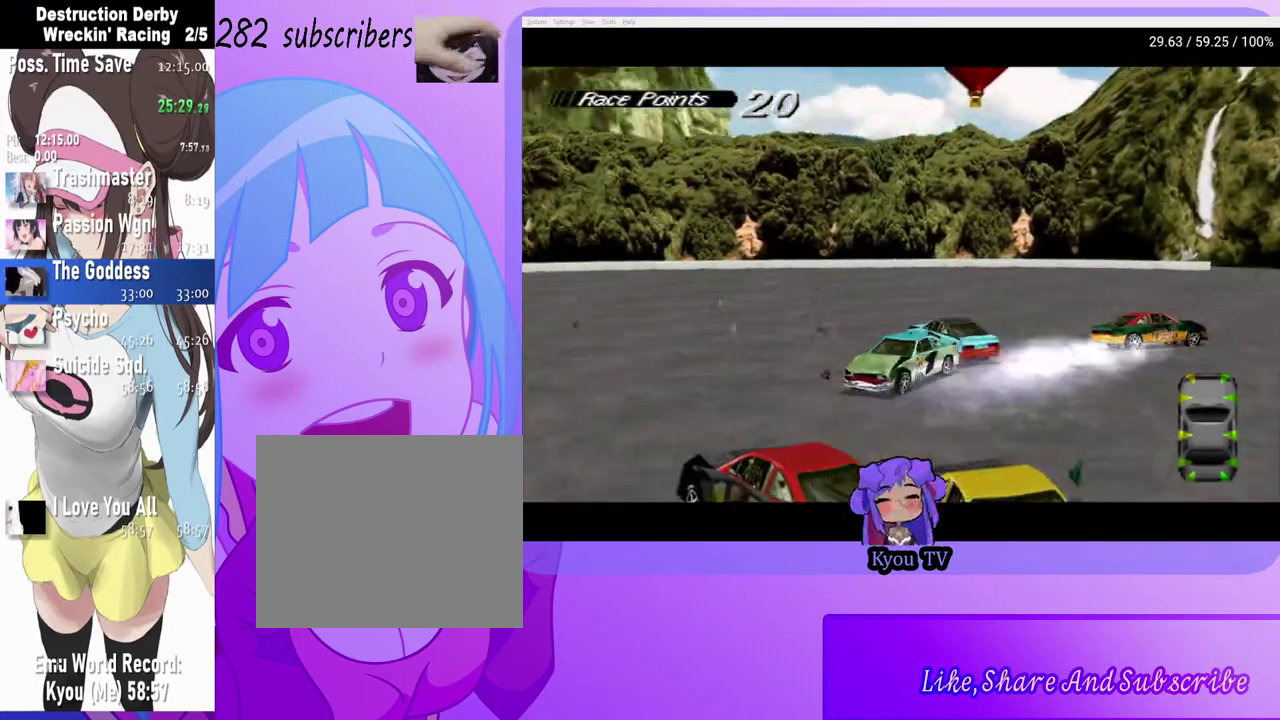
{"buttons": ["SQUARE"], "left_stick": "center", "right_stick": "center", "events": []}
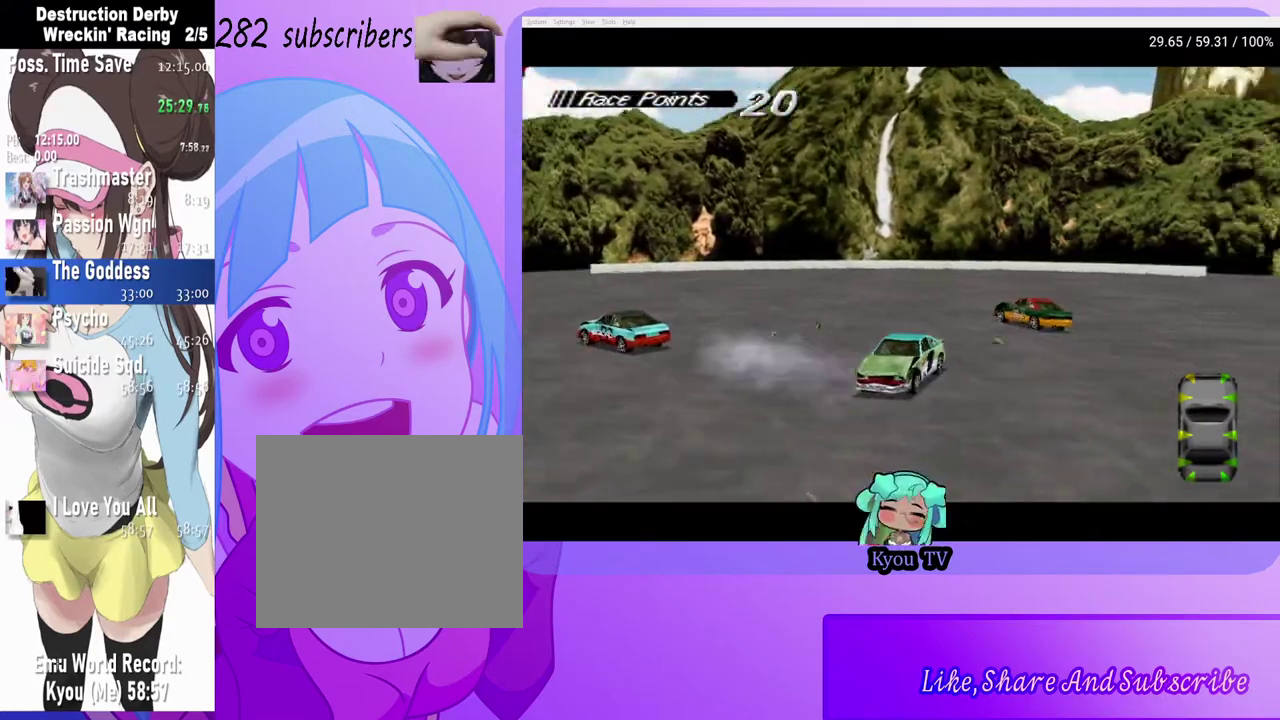
{"buttons": ["SQUARE", "DPAD_RIGHT"], "left_stick": "center", "right_stick": "center", "events": [[400, "DPAD_RIGHT", "down"]]}
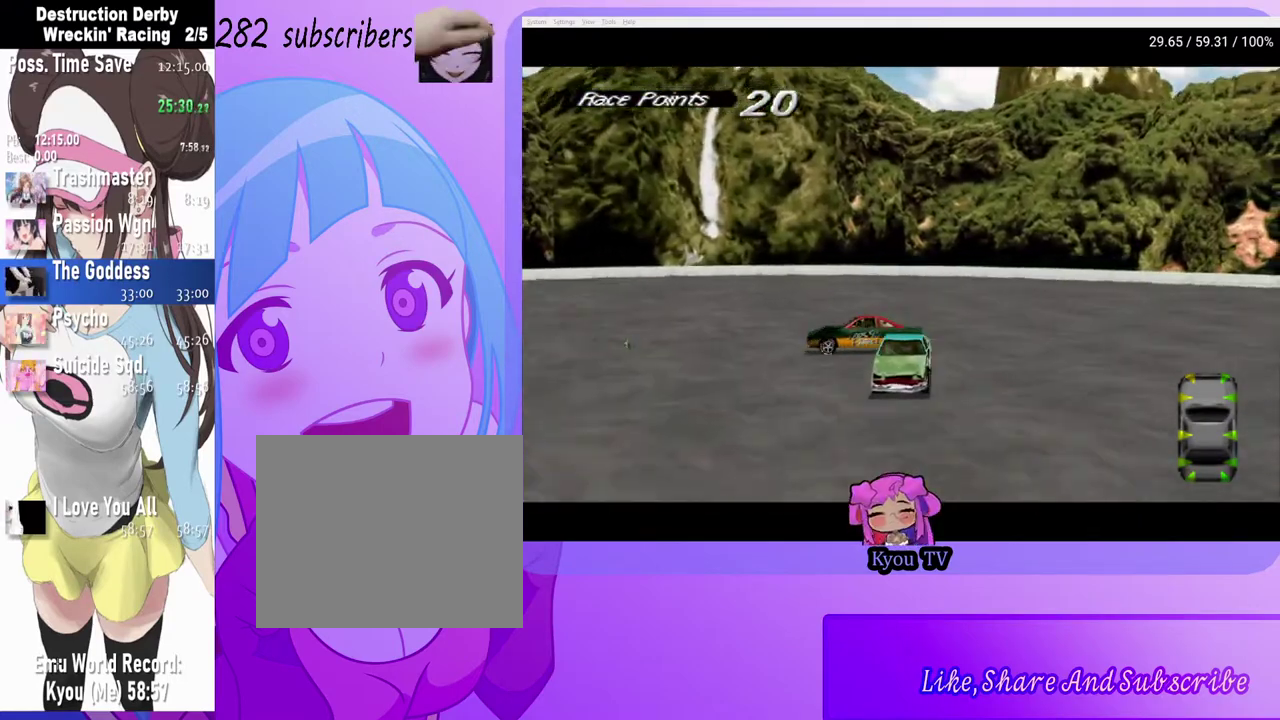
{"buttons": ["SQUARE", "DPAD_RIGHT"], "left_stick": "center", "right_stick": "center", "events": []}
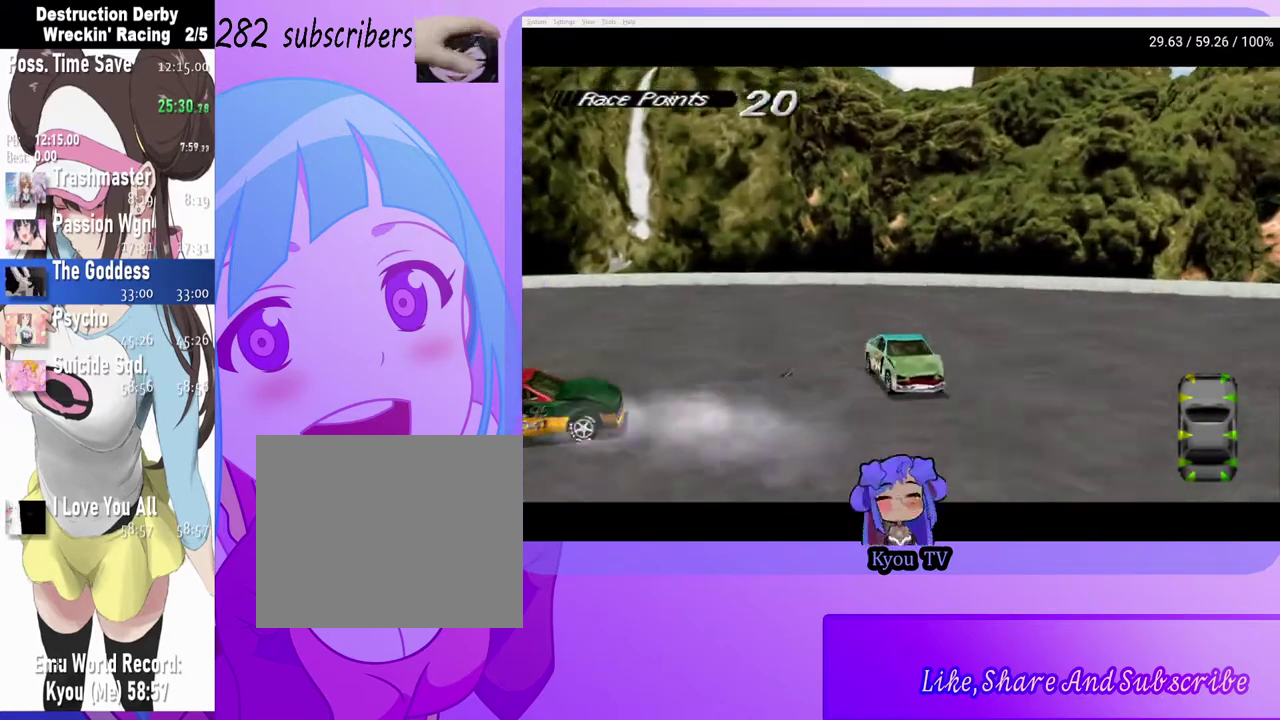
{"buttons": ["CROSS", "DPAD_RIGHT"], "left_stick": "center", "right_stick": "center", "events": [[383, "SQUARE", "up"], [433, "CROSS", "down"]]}
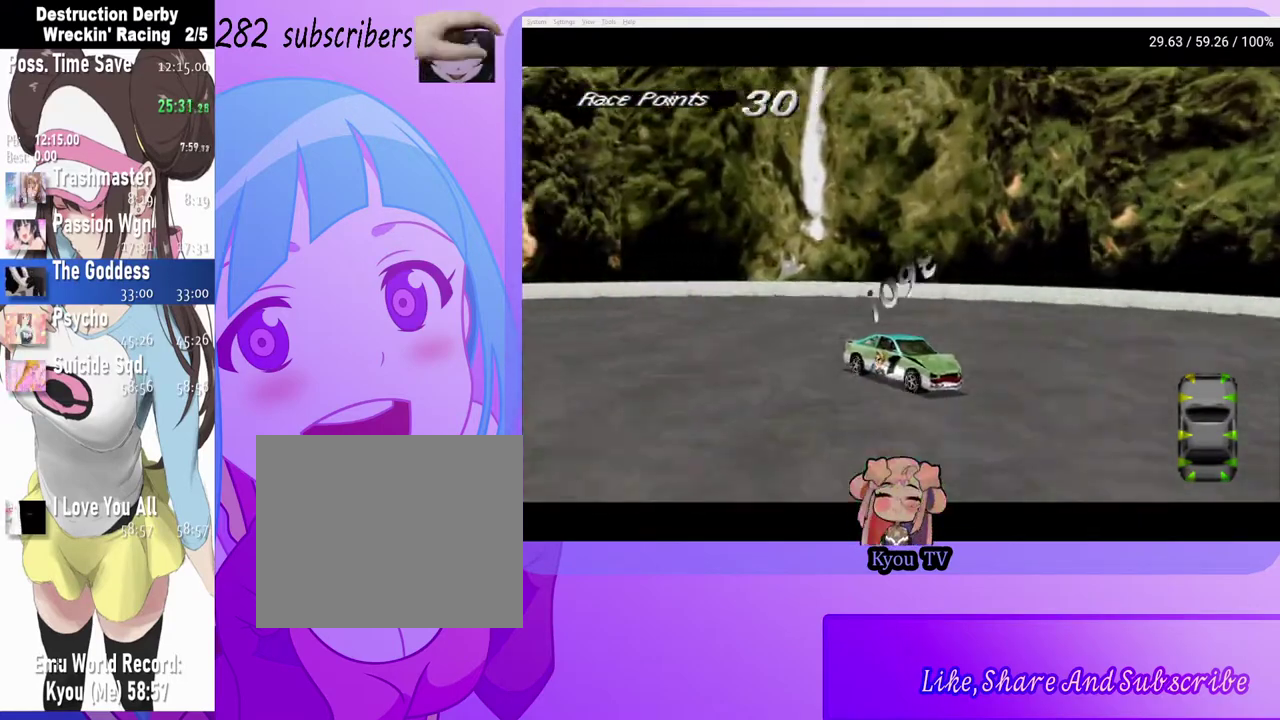
{"buttons": ["SQUARE", "DPAD_RIGHT"], "left_stick": "center", "right_stick": "center", "events": [[67, "CROSS", "up"], [100, "SQUARE", "down"]]}
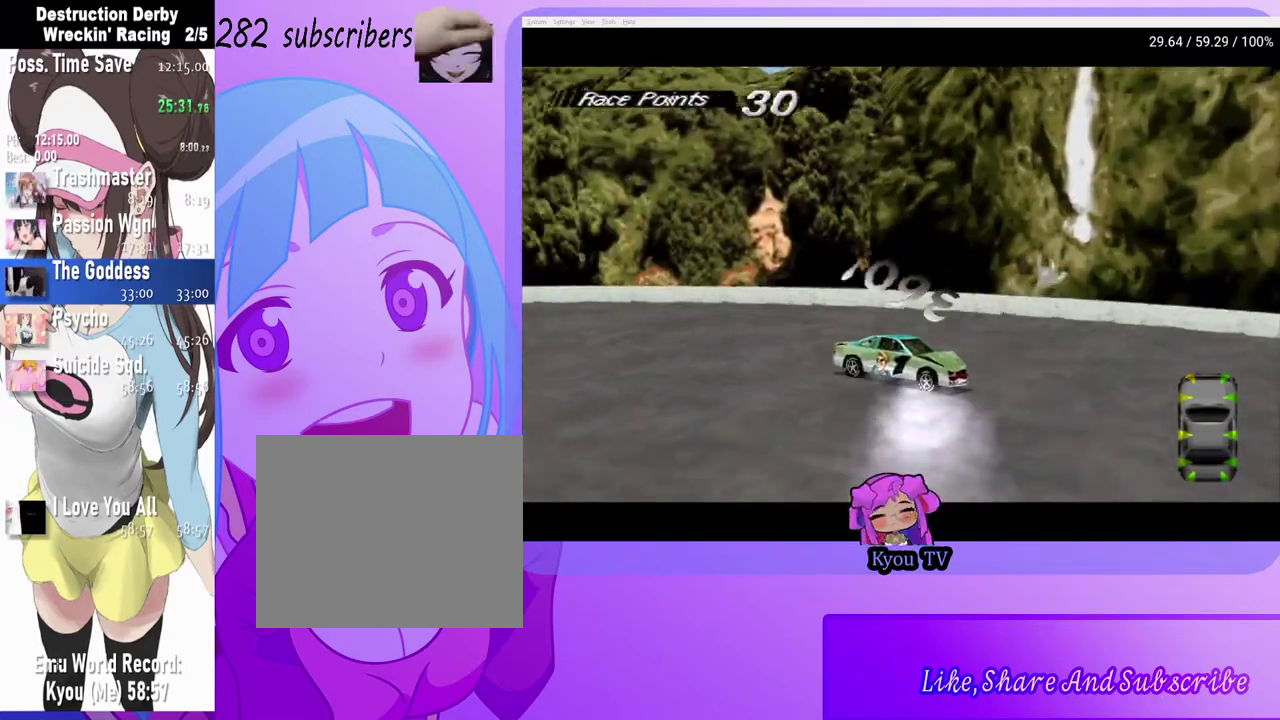
{"buttons": ["SQUARE", "DPAD_RIGHT"], "left_stick": "center", "right_stick": "center", "events": []}
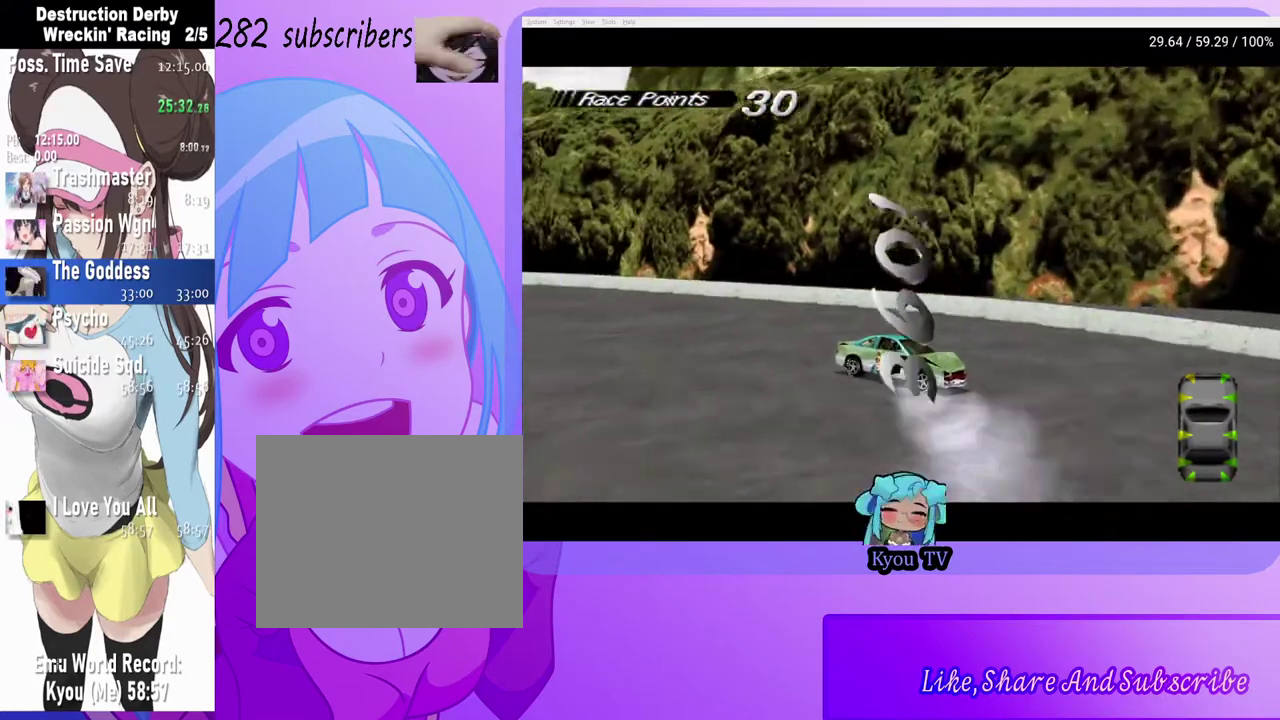
{"buttons": ["SQUARE", "DPAD_RIGHT"], "left_stick": "center", "right_stick": "center", "events": [[183, "DPAD_RIGHT", "up"], [300, "DPAD_RIGHT", "down"]]}
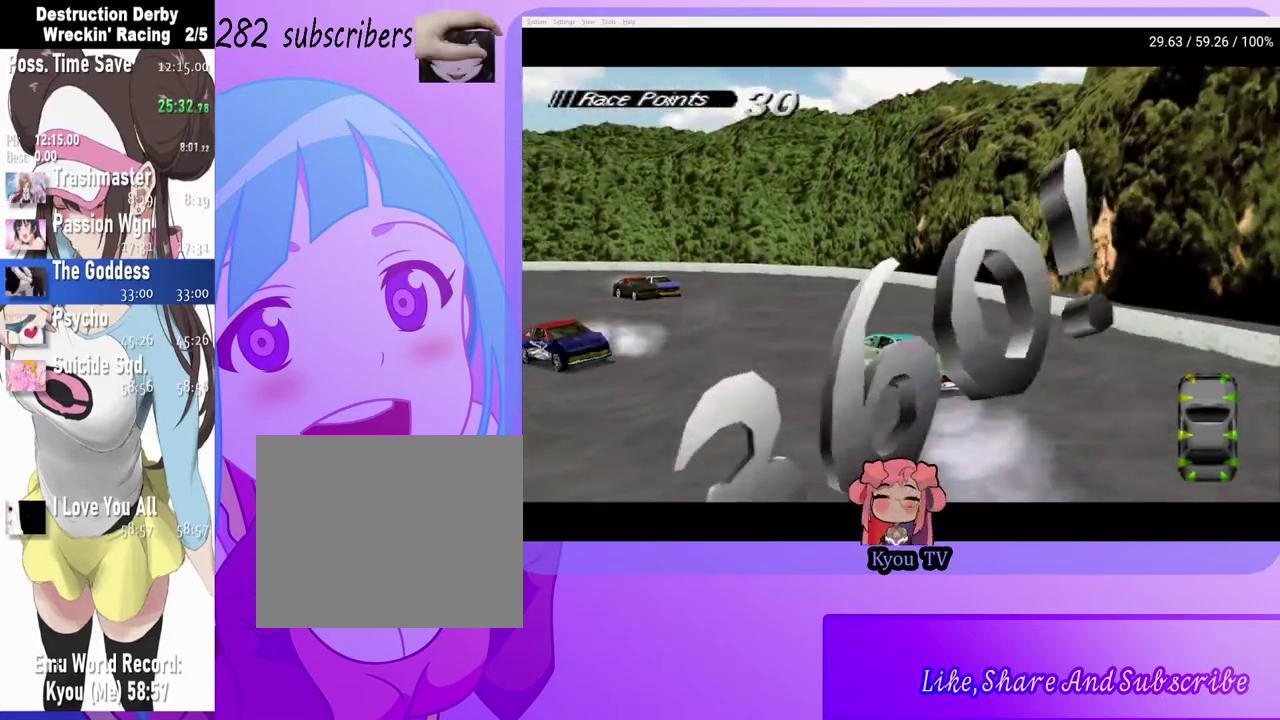
{"buttons": ["SQUARE", "DPAD_RIGHT"], "left_stick": "center", "right_stick": "center", "events": [[200, "DPAD_RIGHT", "up"], [467, "DPAD_RIGHT", "down"]]}
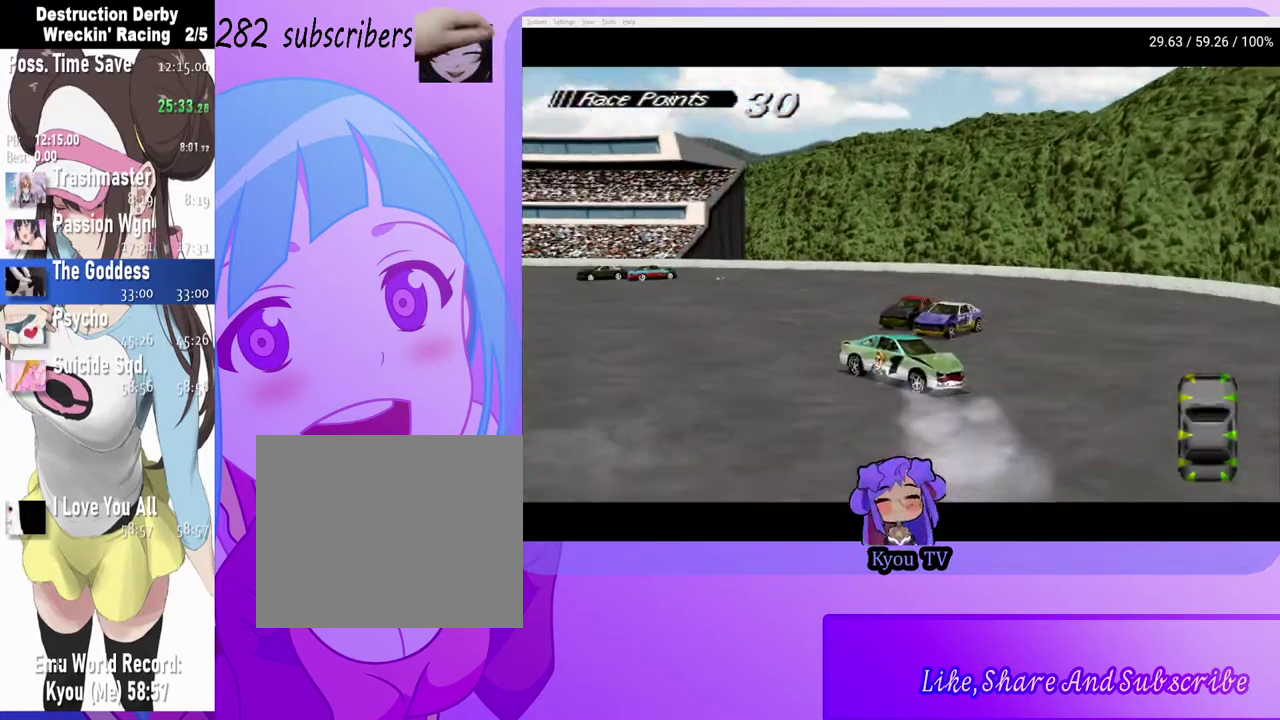
{"buttons": ["SQUARE", "DPAD_RIGHT"], "left_stick": "center", "right_stick": "center", "events": [[317, "DPAD_RIGHT", "up"], [483, "DPAD_RIGHT", "down"]]}
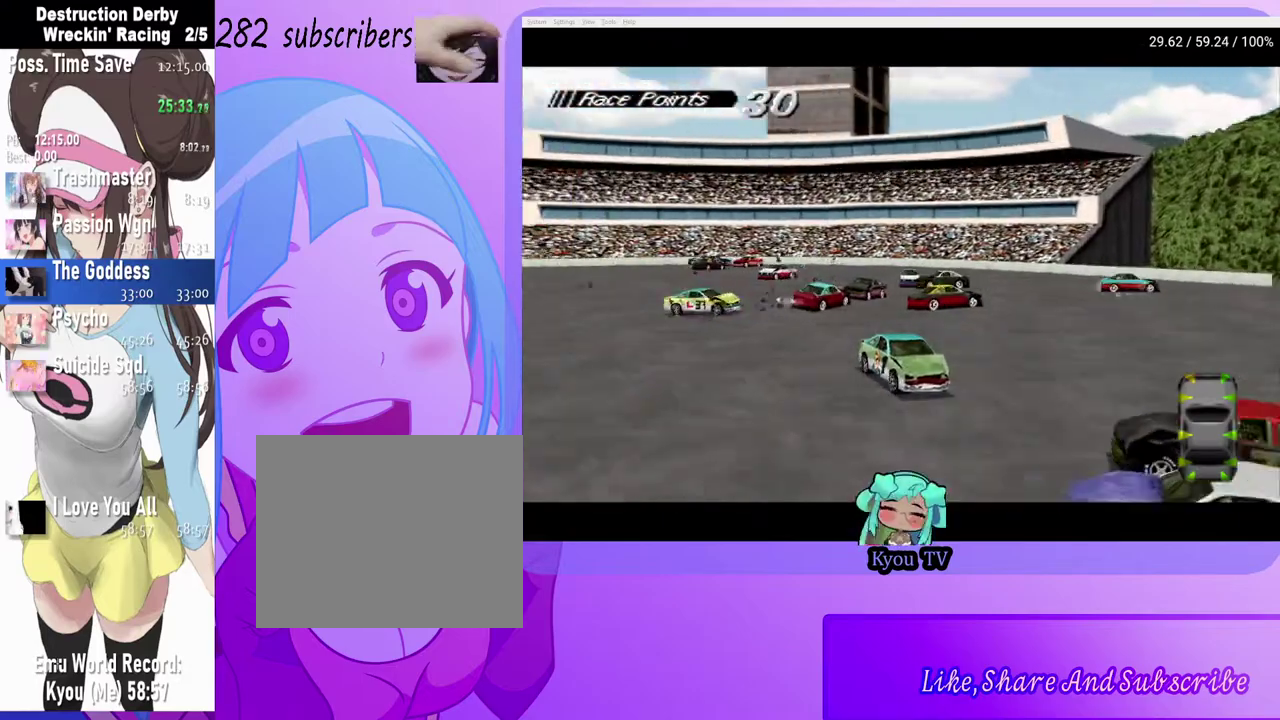
{"buttons": ["SQUARE"], "left_stick": "center", "right_stick": "center", "events": [[117, "DPAD_RIGHT", "up"]]}
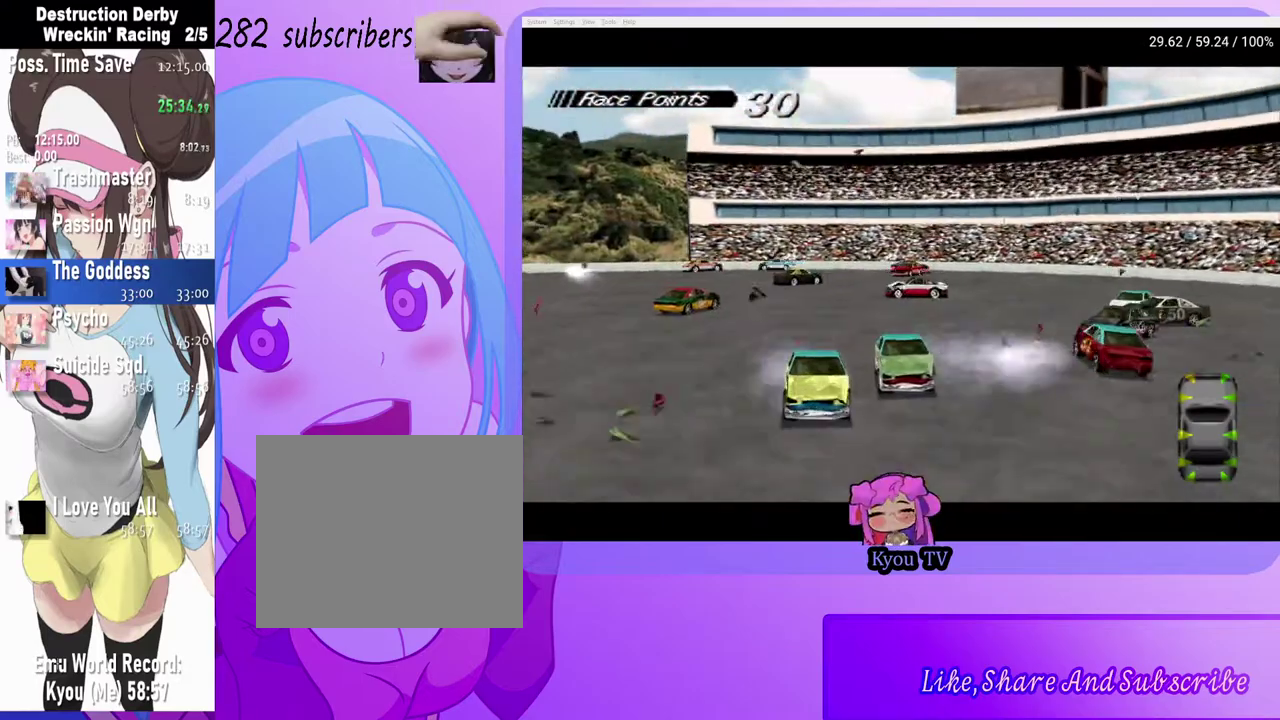
{"buttons": ["SQUARE"], "left_stick": "center", "right_stick": "center", "events": [[83, "DPAD_RIGHT", "down"], [317, "DPAD_RIGHT", "up"]]}
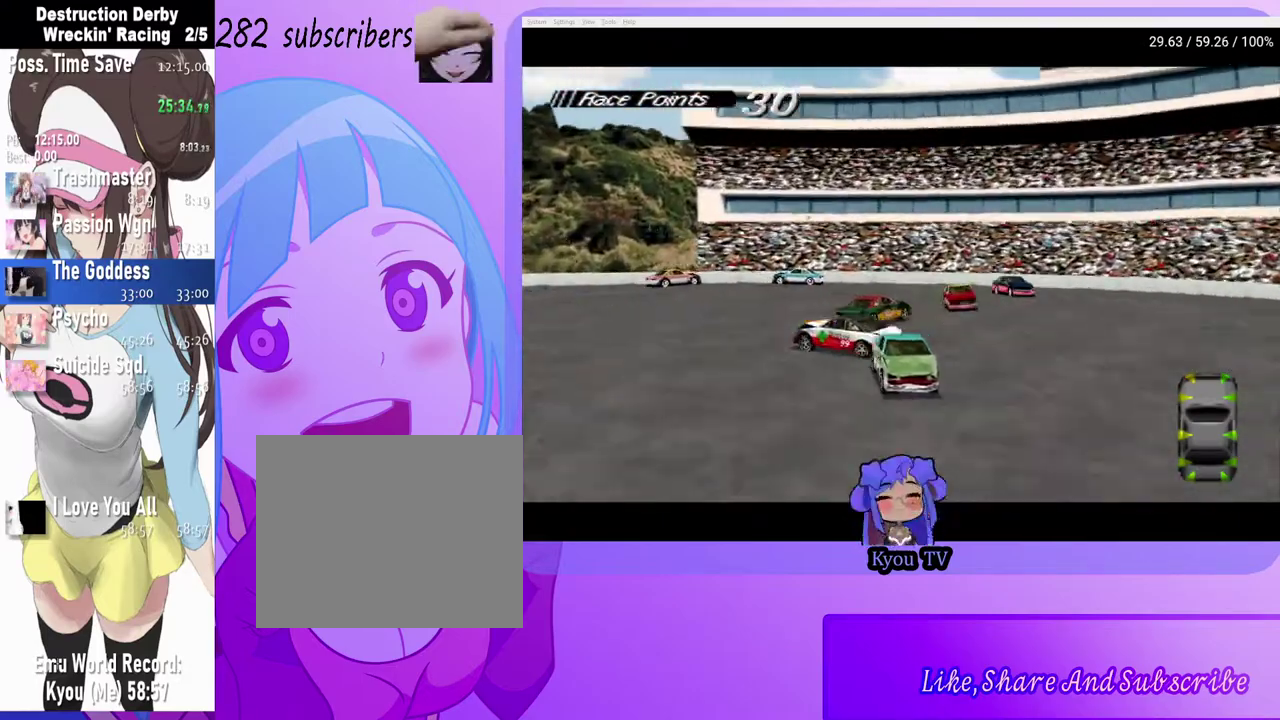
{"buttons": ["CROSS", "DPAD_RIGHT"], "left_stick": "center", "right_stick": "center", "events": [[33, "DPAD_RIGHT", "down"], [383, "SQUARE", "up"], [417, "CROSS", "down"]]}
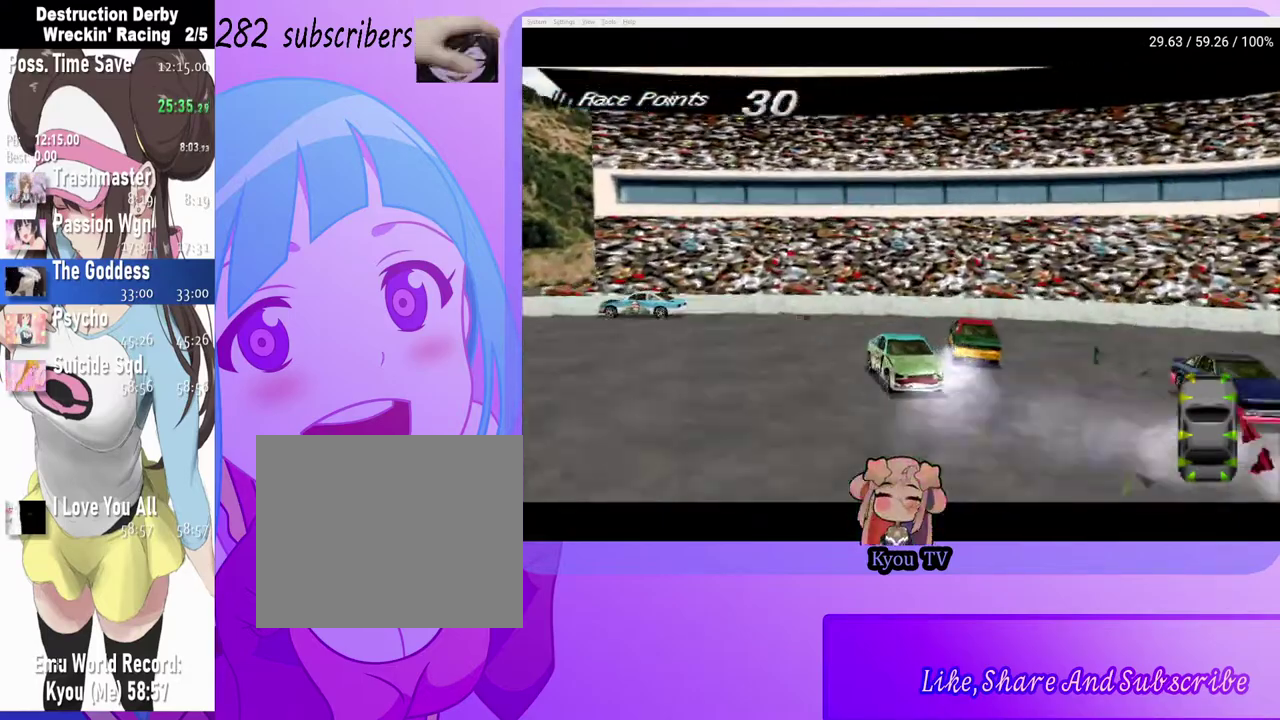
{"buttons": ["SQUARE", "DPAD_RIGHT"], "left_stick": "center", "right_stick": "center", "events": [[317, "CROSS", "up"], [350, "SQUARE", "down"]]}
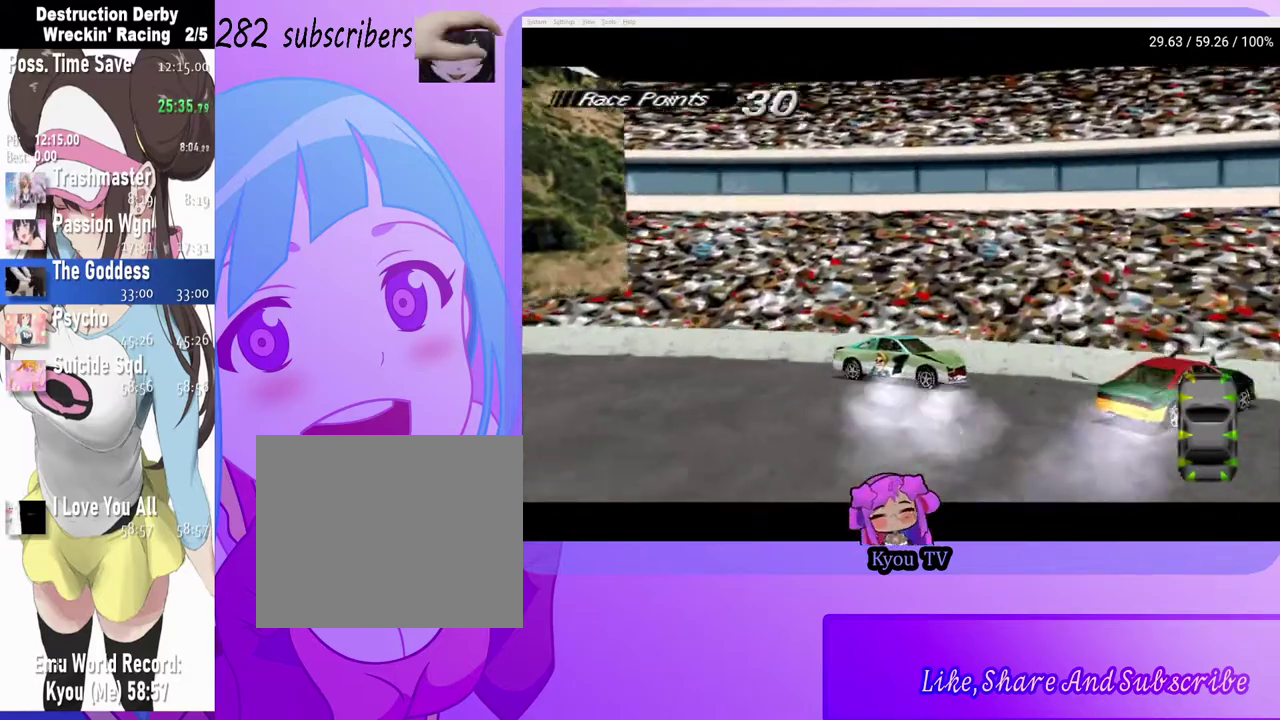
{"buttons": ["SQUARE", "DPAD_RIGHT"], "left_stick": "center", "right_stick": "center", "events": []}
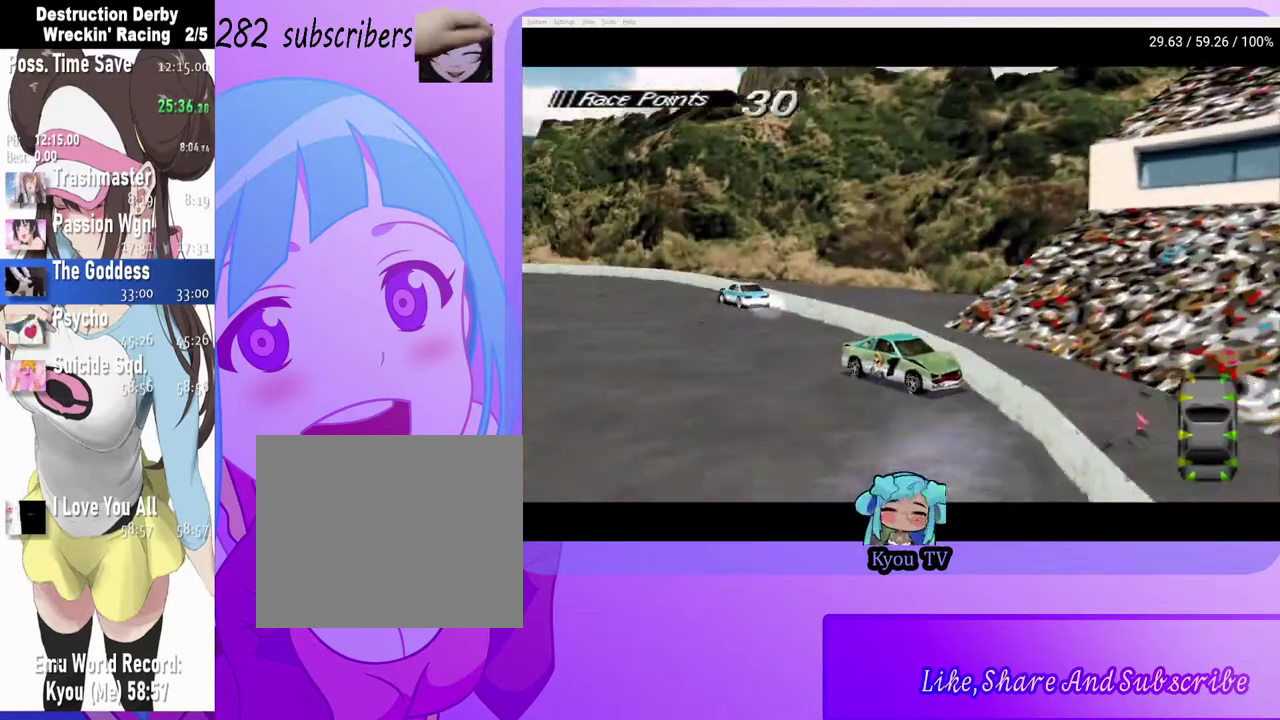
{"buttons": ["SQUARE", "DPAD_LEFT"], "left_stick": "center", "right_stick": "center", "events": [[150, "DPAD_RIGHT", "up"], [483, "DPAD_LEFT", "down"]]}
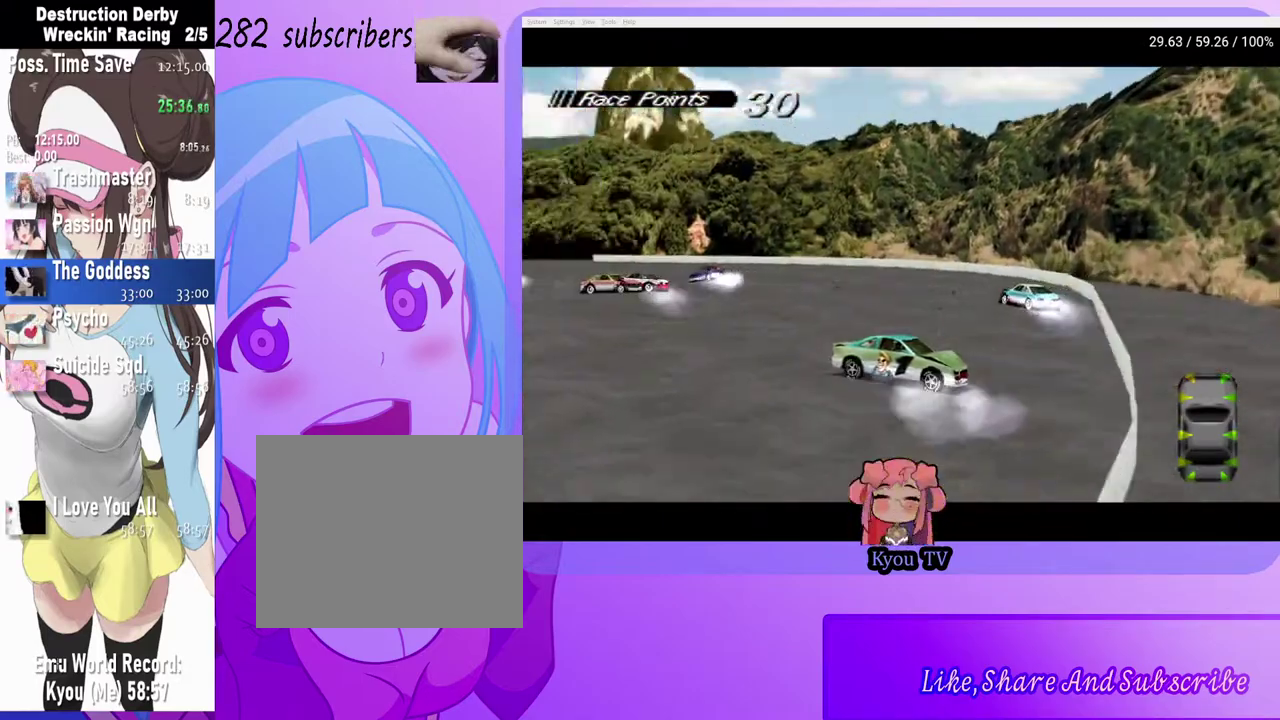
{"buttons": ["SQUARE"], "left_stick": "center", "right_stick": "center", "events": [[133, "DPAD_LEFT", "up"]]}